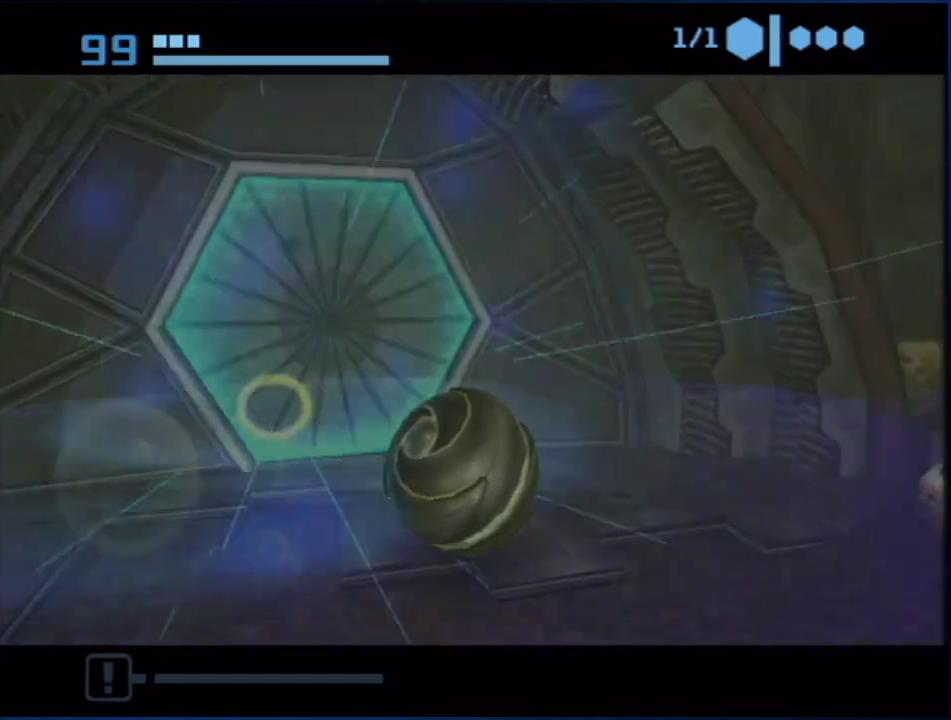
Gameplay with a controller (Nintendo layout); each line is a JSON object with the inputs held at the frame after it. "events" lists button and stick changes between this image and that frame as [ms after this image, input, new state], when the widget could be followed in between. Not read: HOME L3 R3.
{"buttons": [], "left_stick": "up", "right_stick": "center", "events": [[100, "left_stick", "up"], [350, "left_stick", "up-left"], [483, "left_stick", "up"]]}
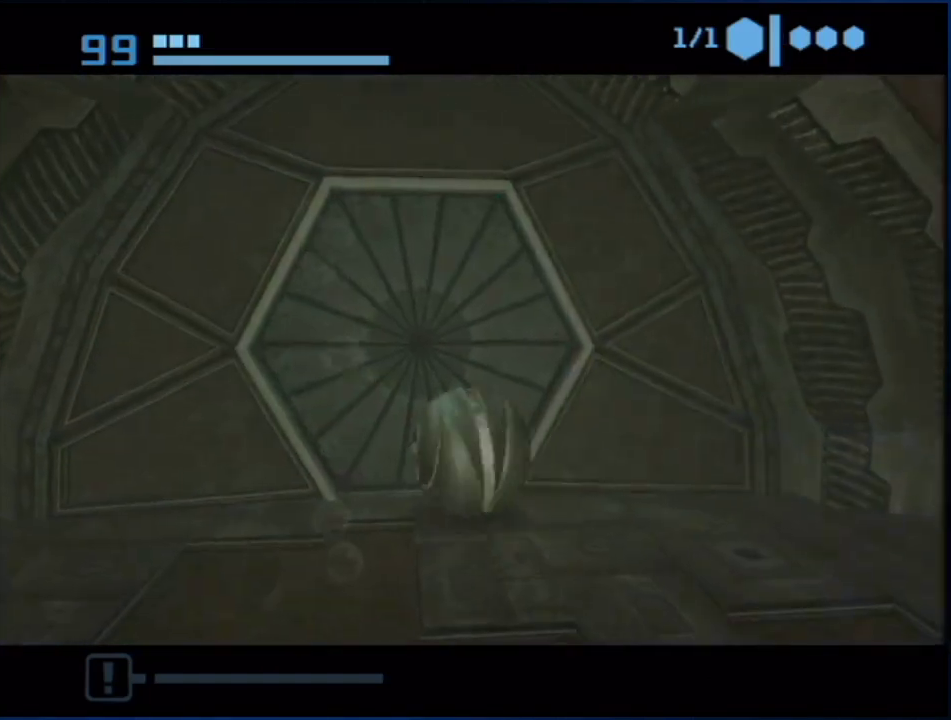
{"buttons": [], "left_stick": "center", "right_stick": "center", "events": [[50, "left_stick", "center"]]}
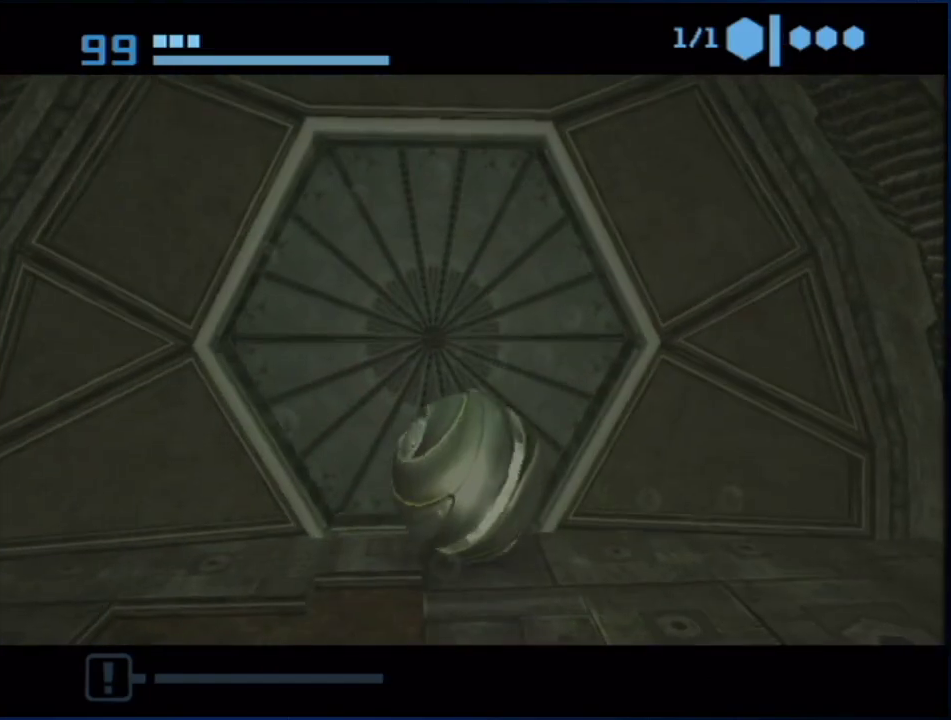
{"buttons": [], "left_stick": "up-left", "right_stick": "center", "events": [[17, "left_stick", "left"], [167, "left_stick", "up-right"], [300, "left_stick", "center"], [483, "left_stick", "up-left"]]}
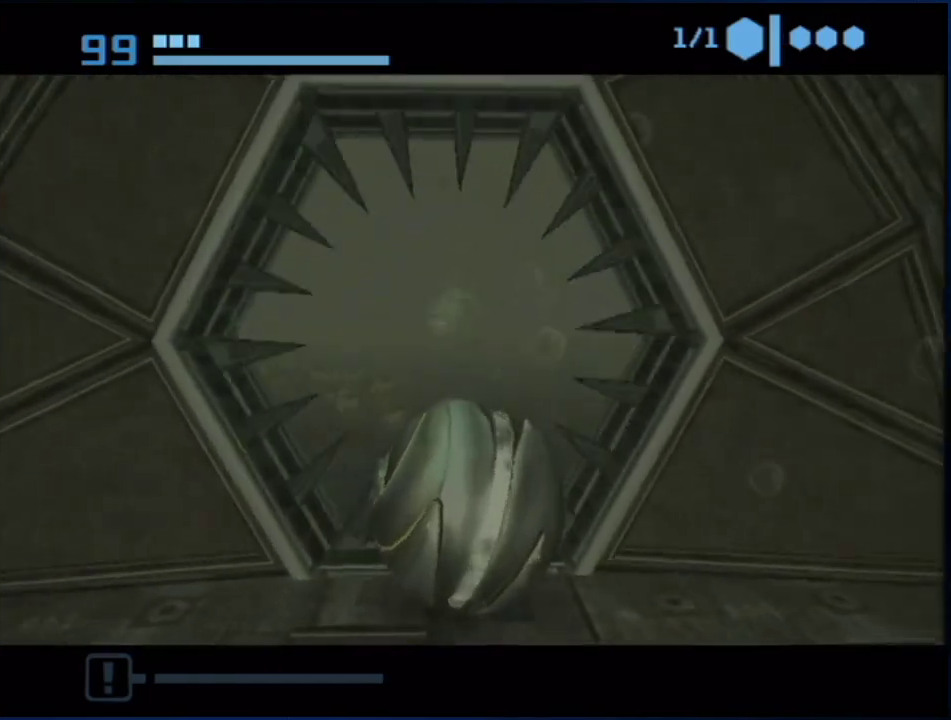
{"buttons": ["B"], "left_stick": "up", "right_stick": "center", "events": [[83, "B", "down"], [83, "left_stick", "up"], [200, "left_stick", "center"], [267, "left_stick", "up"]]}
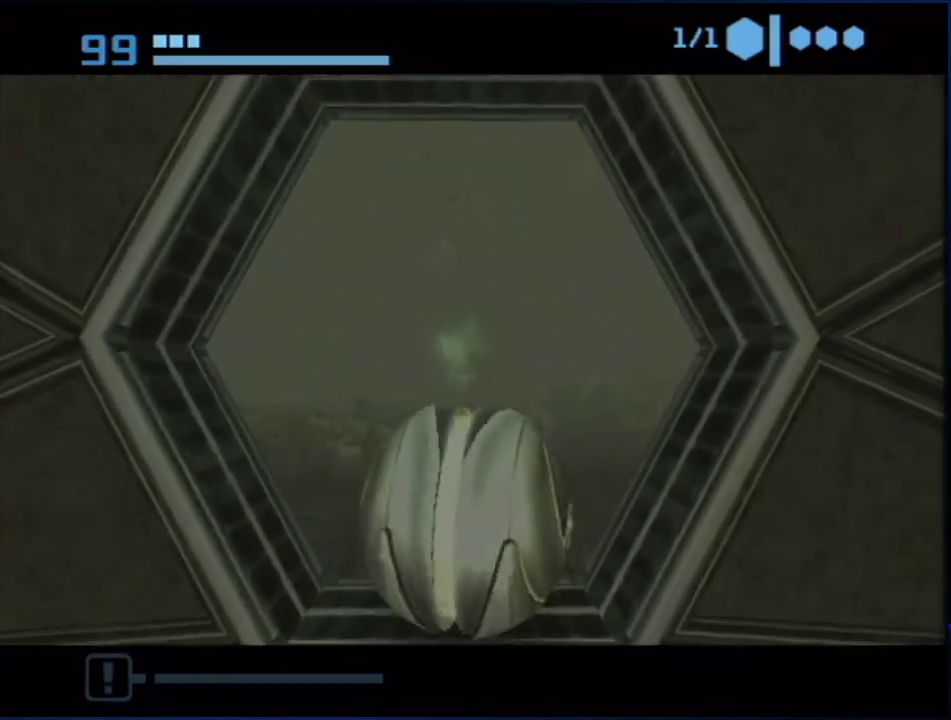
{"buttons": ["B"], "left_stick": "up", "right_stick": "center", "events": [[17, "B", "up"], [83, "B", "down"]]}
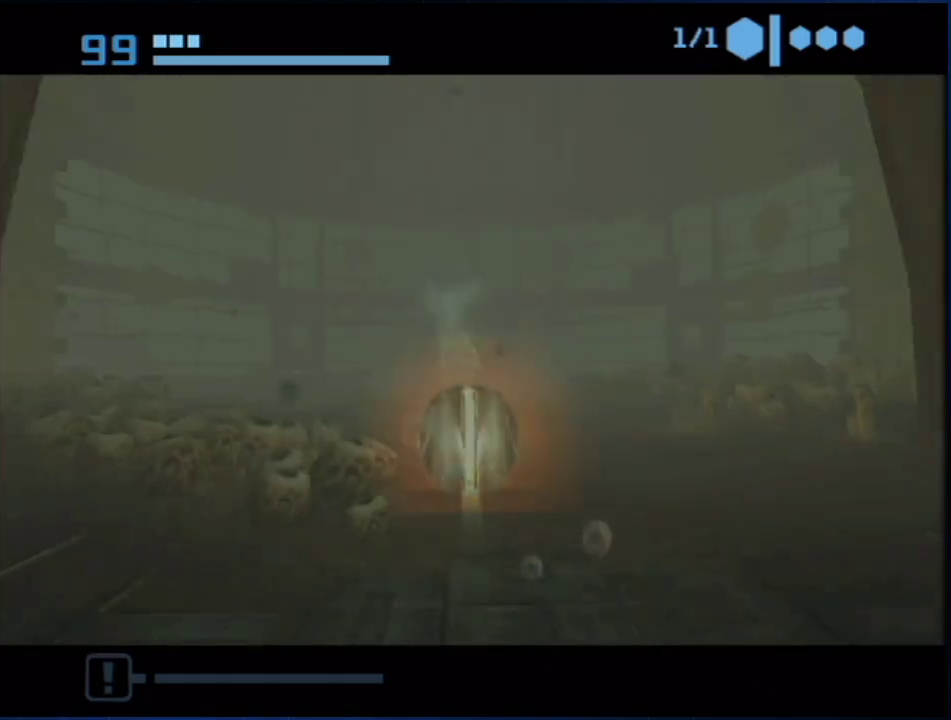
{"buttons": ["B"], "left_stick": "up", "right_stick": "center"}
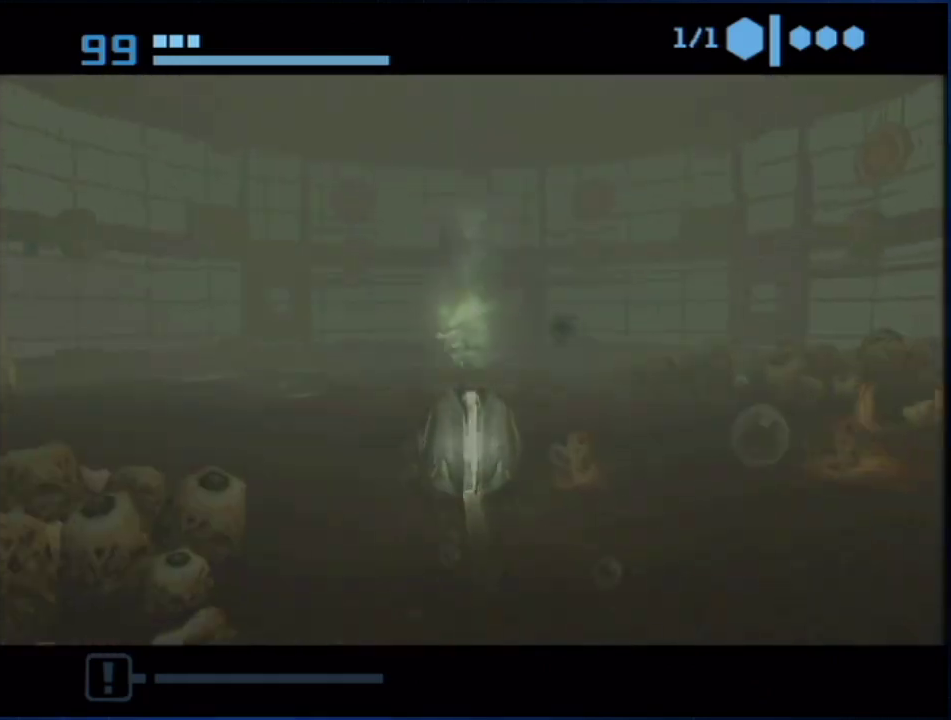
{"buttons": [], "left_stick": "up", "right_stick": "center", "events": [[200, "B", "up"]]}
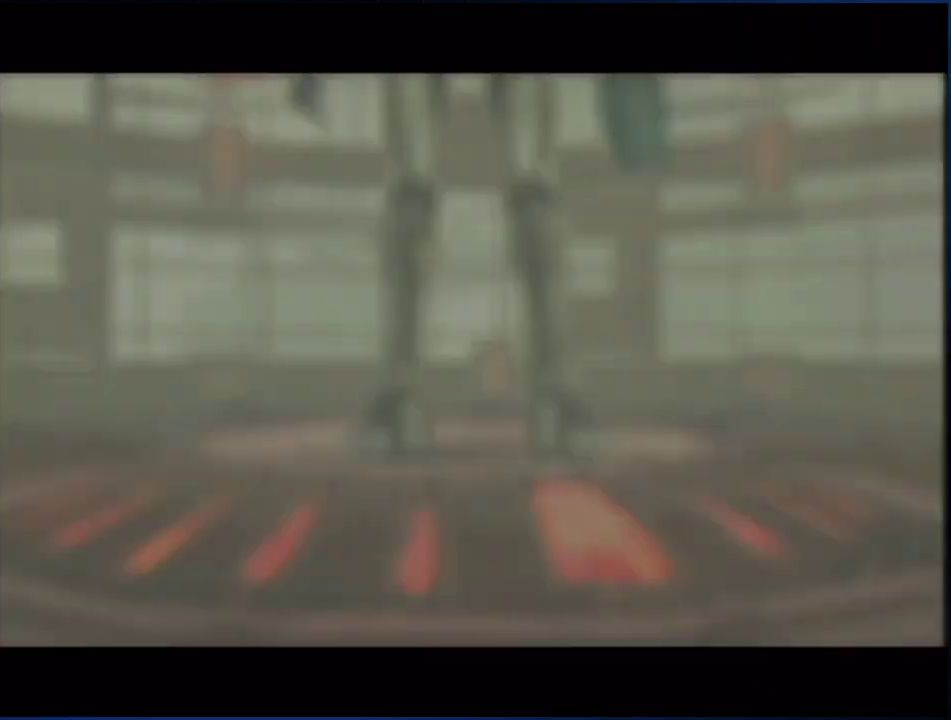
{"buttons": [], "left_stick": "center", "right_stick": "center", "events": [[67, "left_stick", "center"]]}
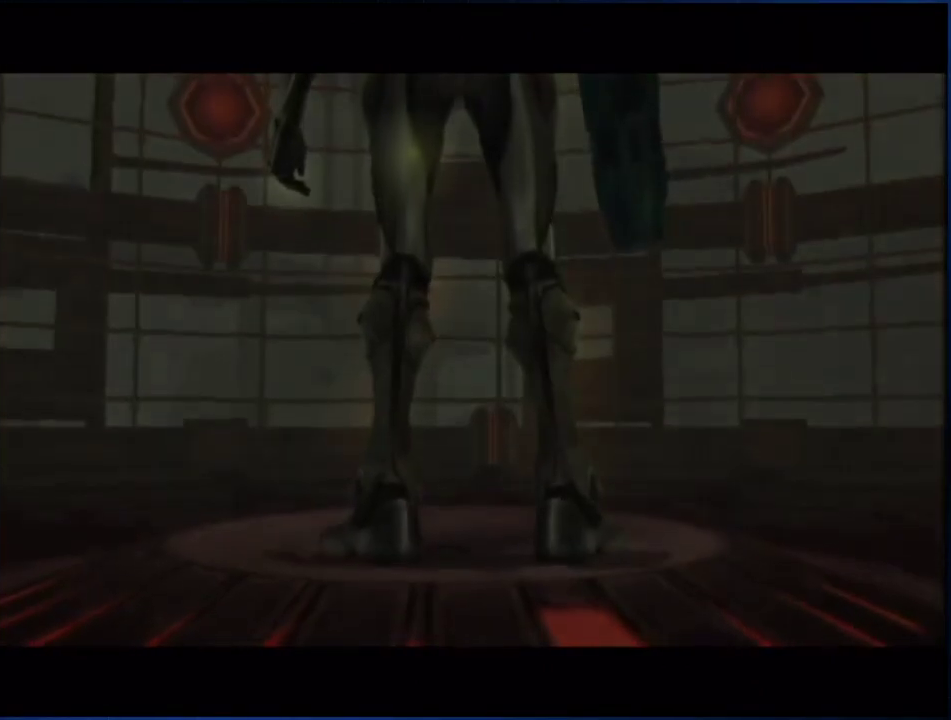
{"buttons": [], "left_stick": "center", "right_stick": "center", "events": []}
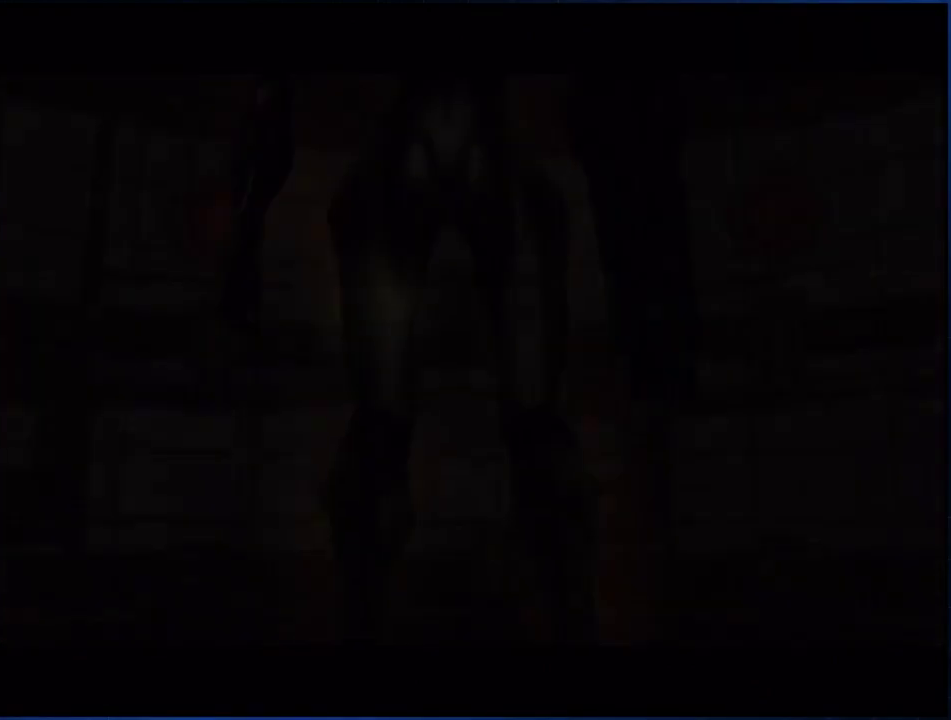
{"buttons": [], "left_stick": "center", "right_stick": "center", "events": []}
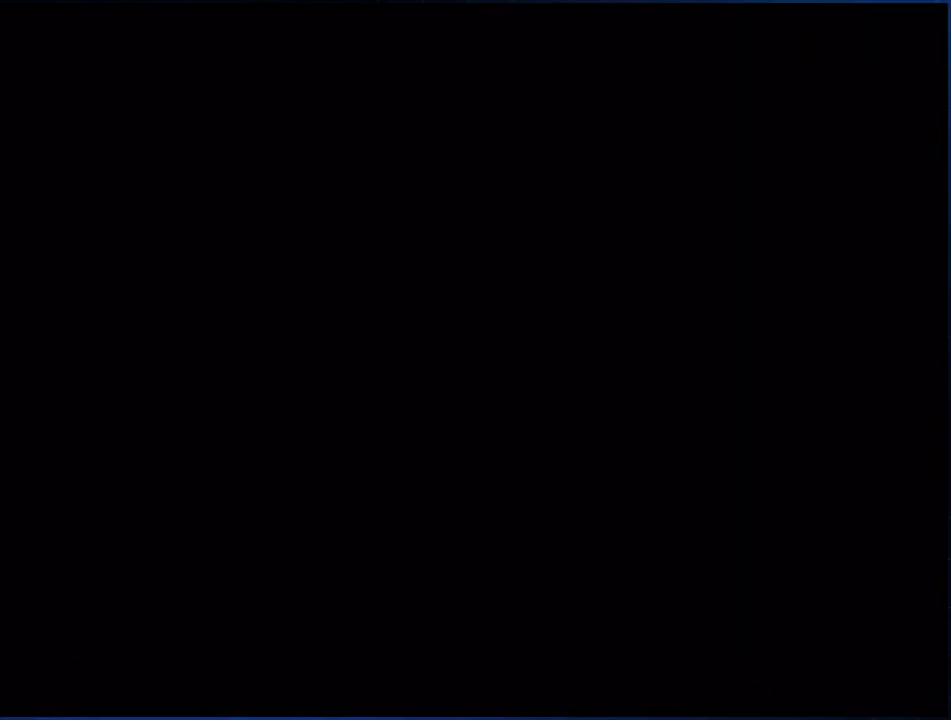
{"buttons": [], "left_stick": "center", "right_stick": "center", "events": []}
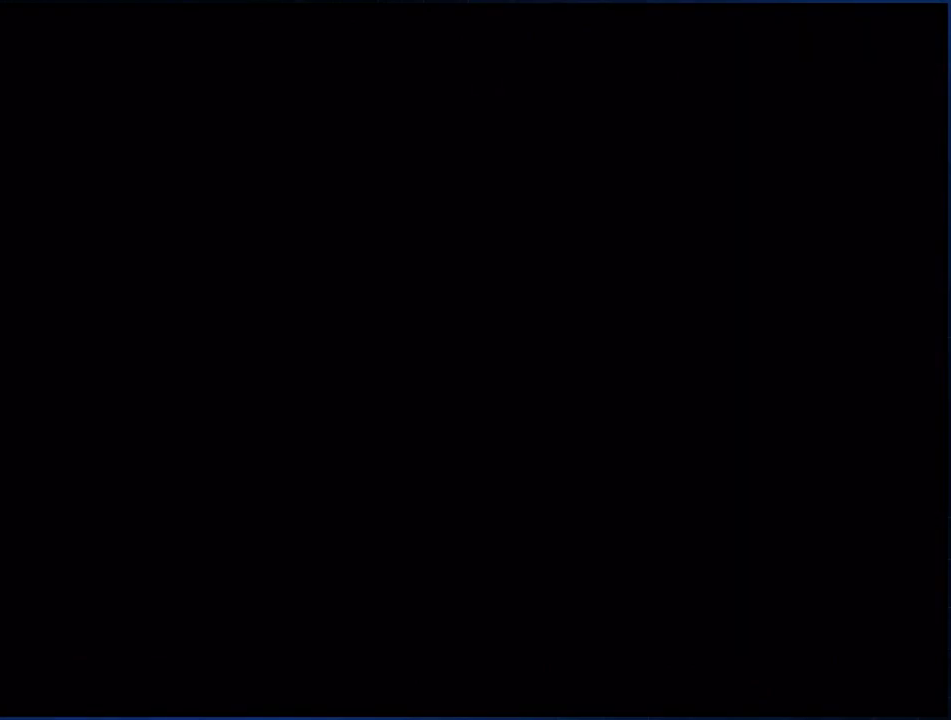
{"buttons": [], "left_stick": "center", "right_stick": "center", "events": []}
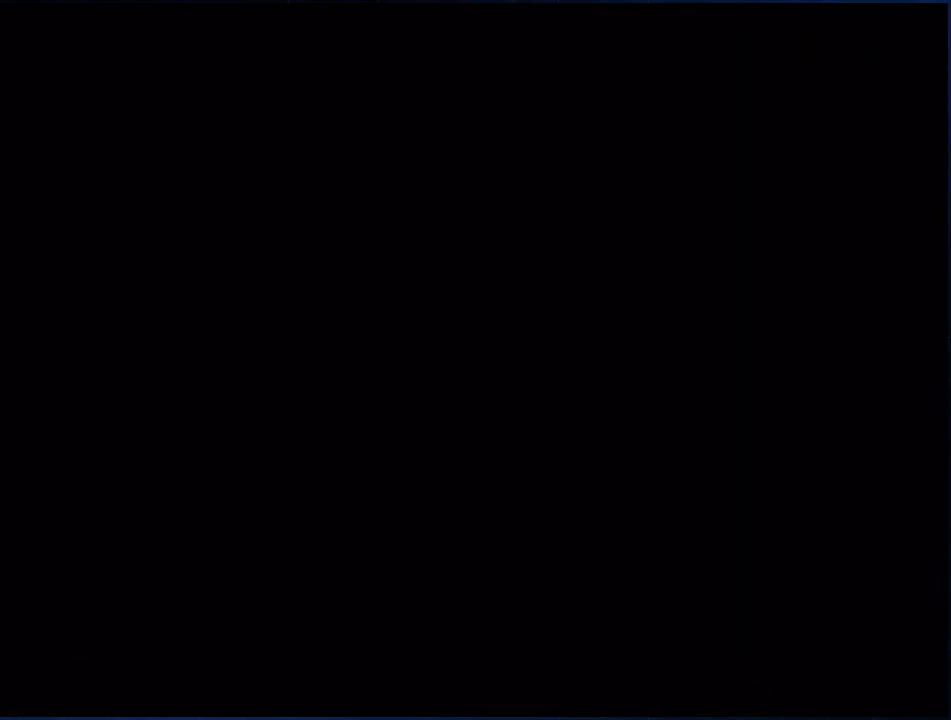
{"buttons": [], "left_stick": "center", "right_stick": "center", "events": []}
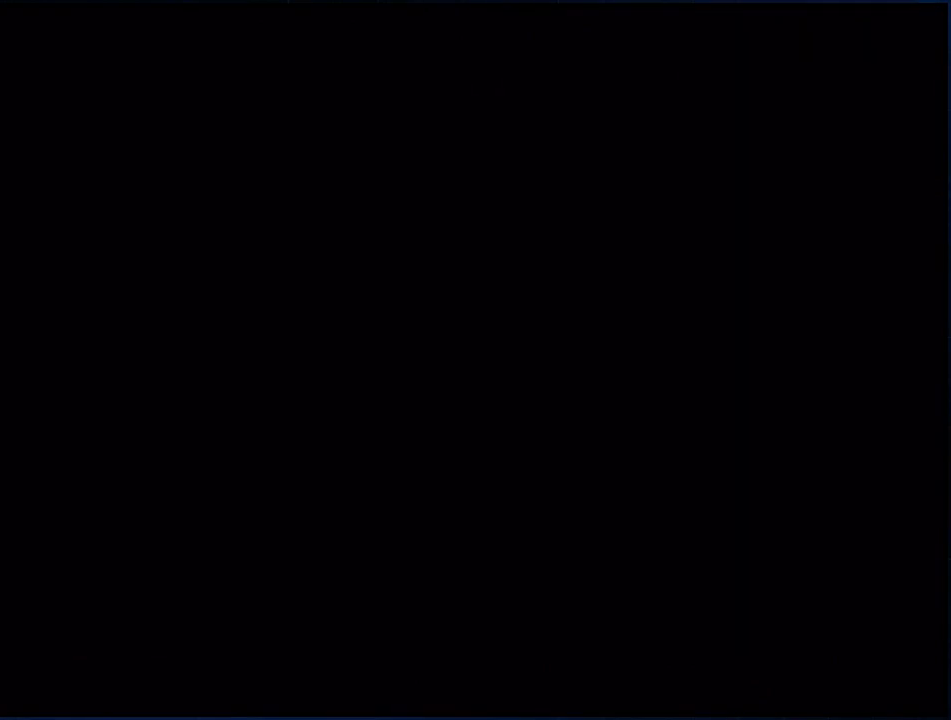
{"buttons": [], "left_stick": "center", "right_stick": "center", "events": []}
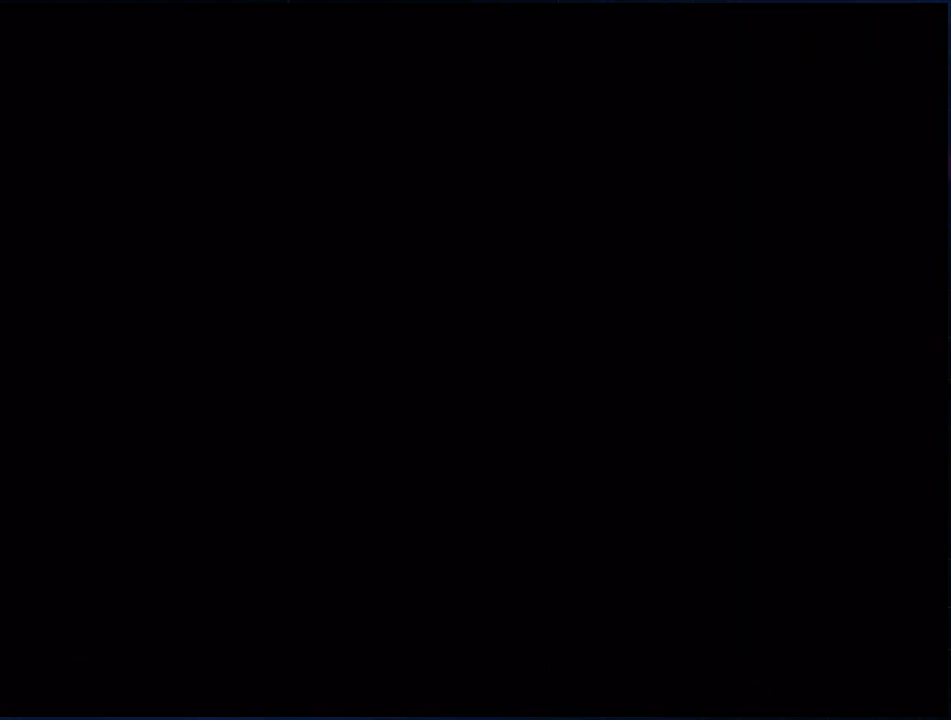
{"buttons": [], "left_stick": "left", "right_stick": "center", "events": [[83, "left_stick", "left"]]}
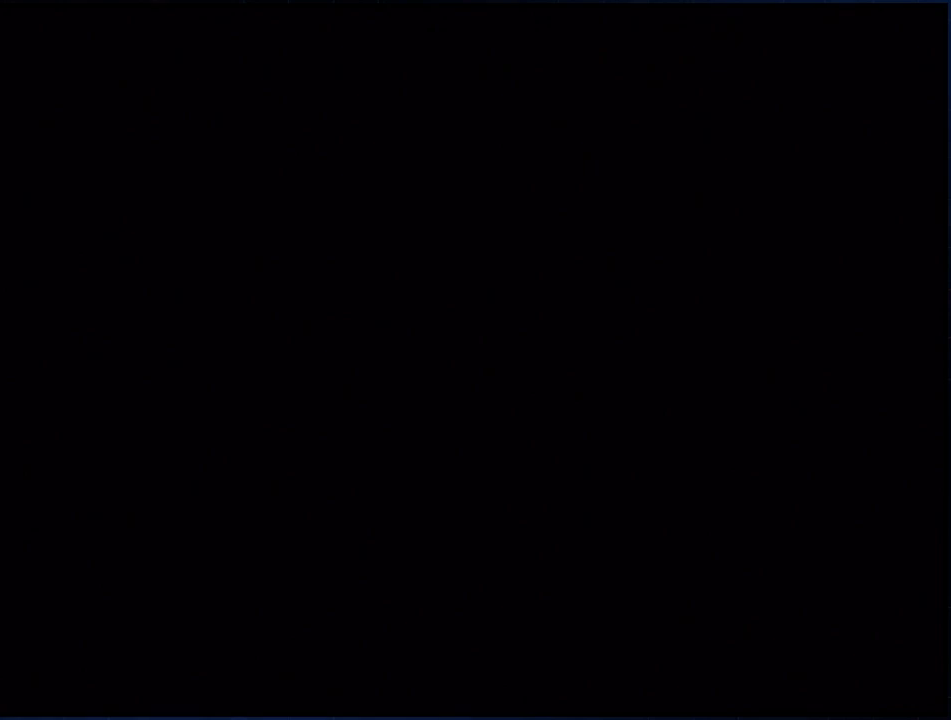
{"buttons": [], "left_stick": "left", "right_stick": "center", "events": []}
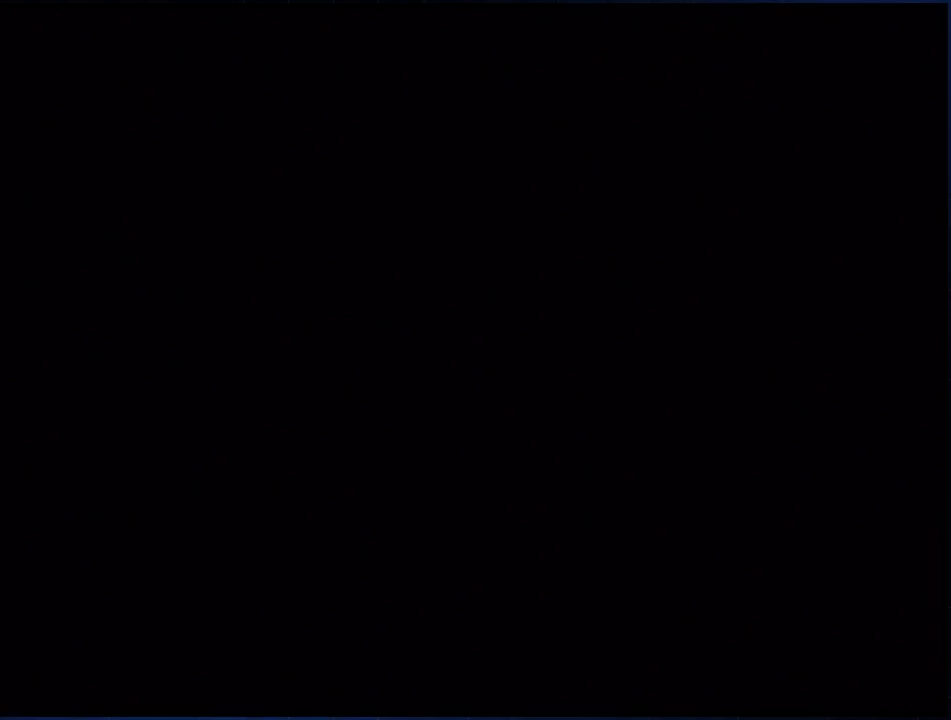
{"buttons": [], "left_stick": "left", "right_stick": "center", "events": []}
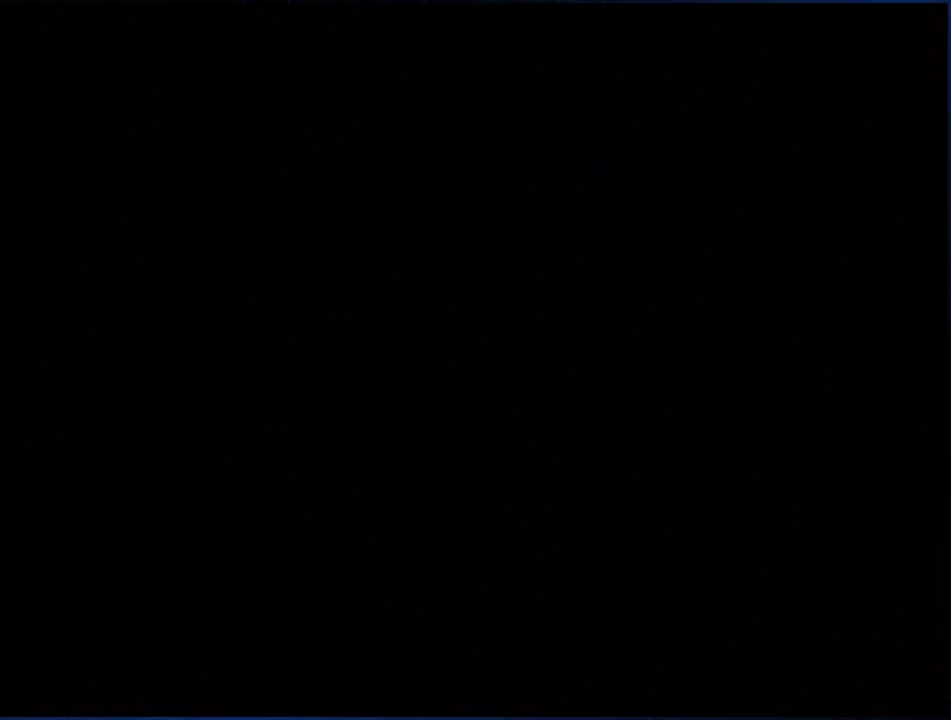
{"buttons": [], "left_stick": "left", "right_stick": "center", "events": []}
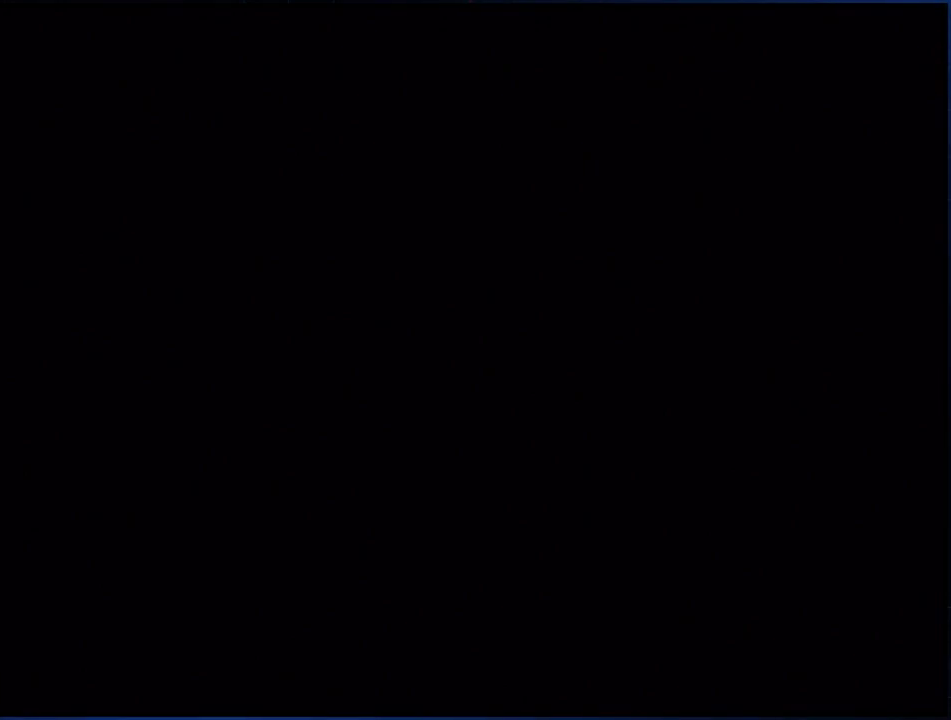
{"buttons": [], "left_stick": "left", "right_stick": "center", "events": []}
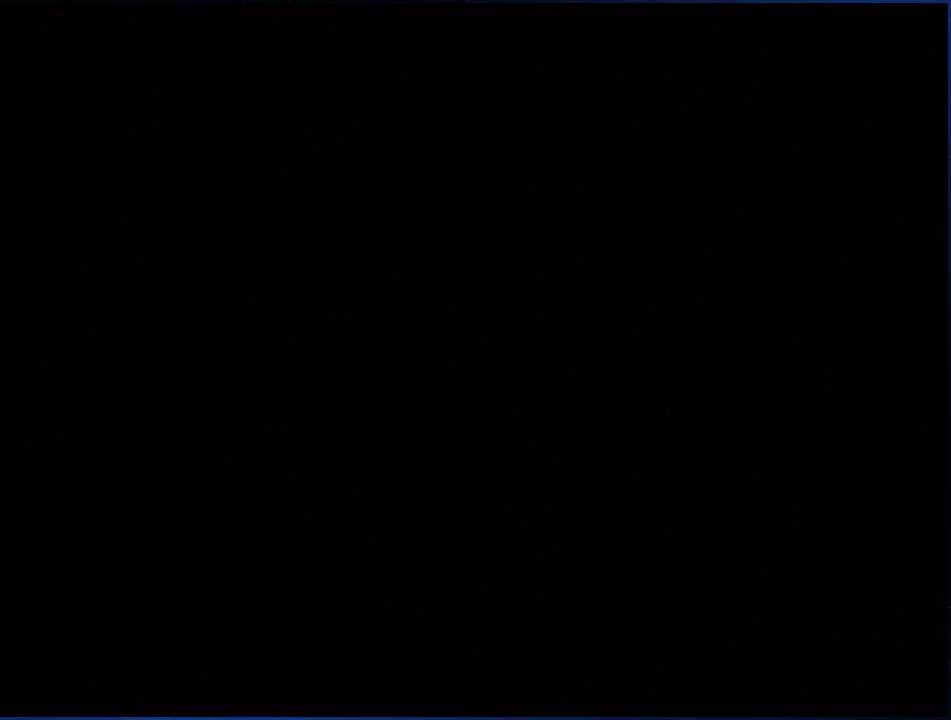
{"buttons": [], "left_stick": "left", "right_stick": "center", "events": []}
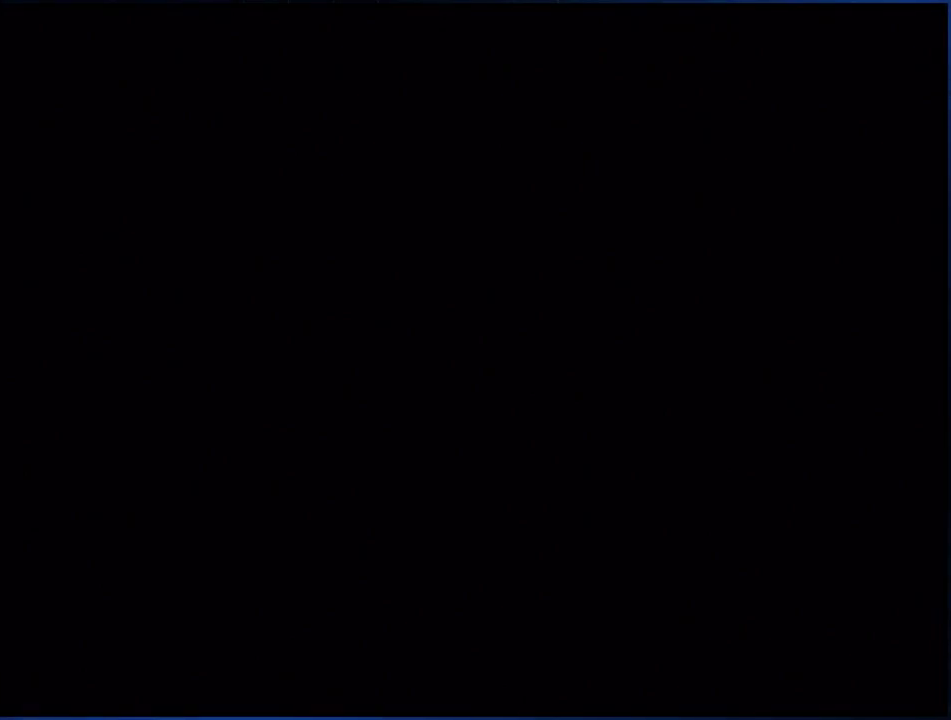
{"buttons": [], "left_stick": "center", "right_stick": "center", "events": [[183, "left_stick", "center"]]}
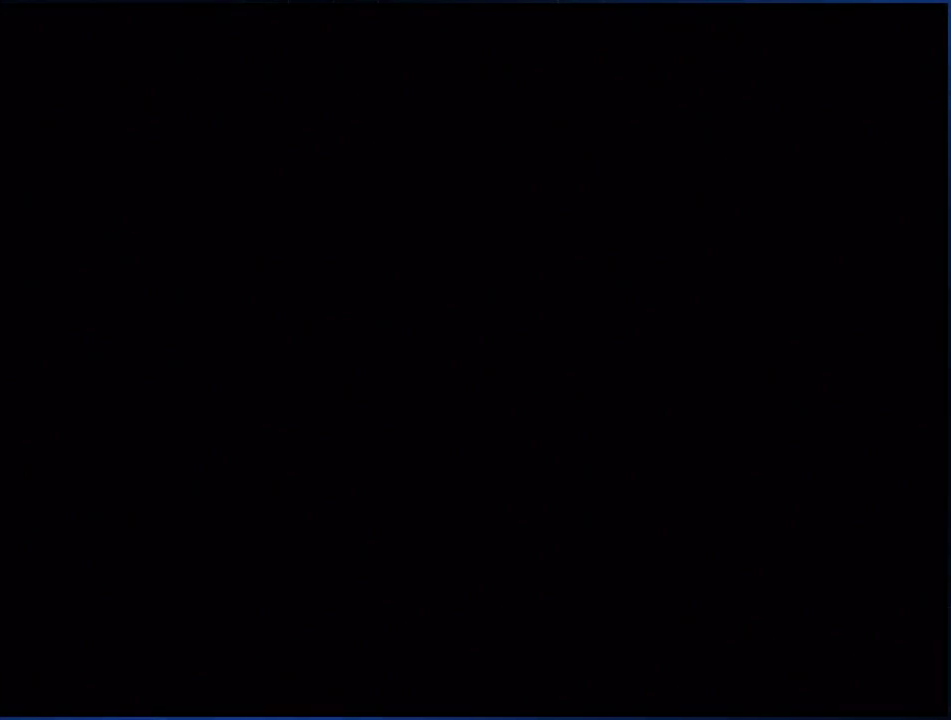
{"buttons": [], "left_stick": "center", "right_stick": "center", "events": []}
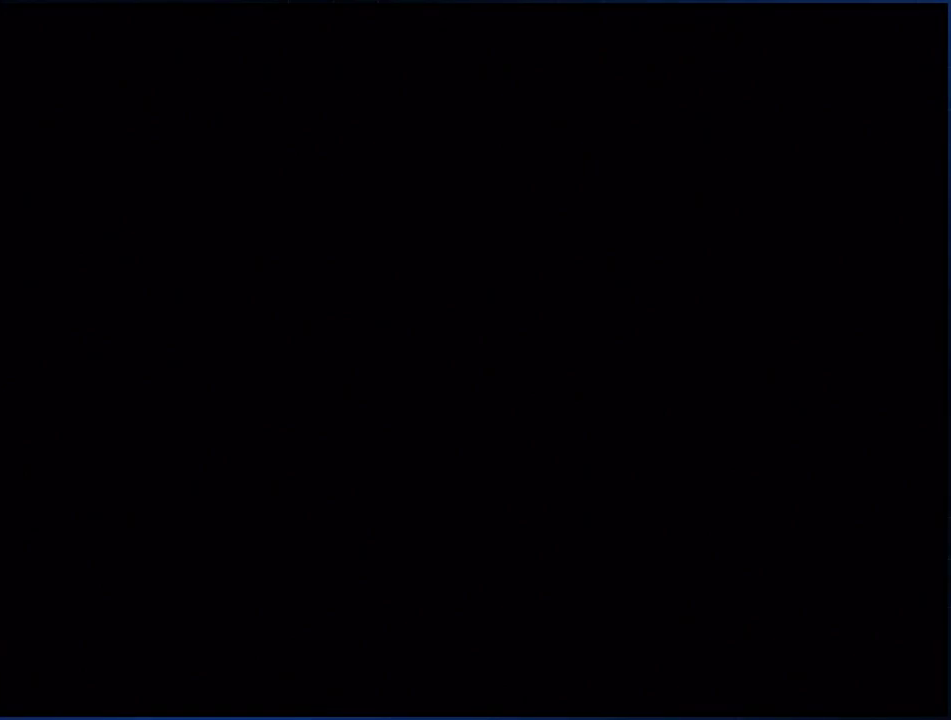
{"buttons": [], "left_stick": "center", "right_stick": "center", "events": []}
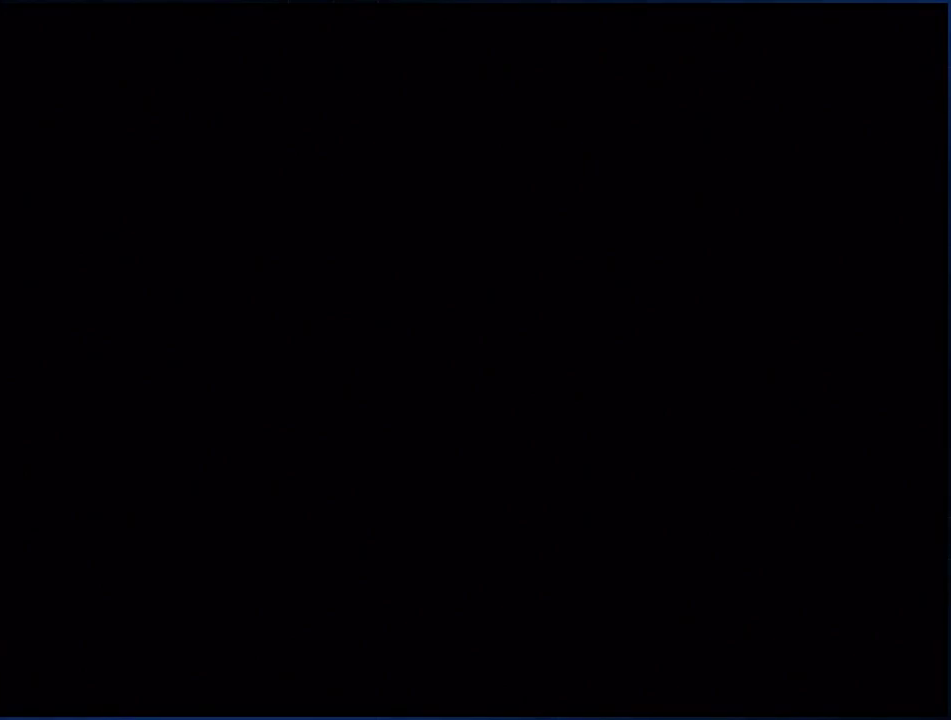
{"buttons": [], "left_stick": "center", "right_stick": "center", "events": []}
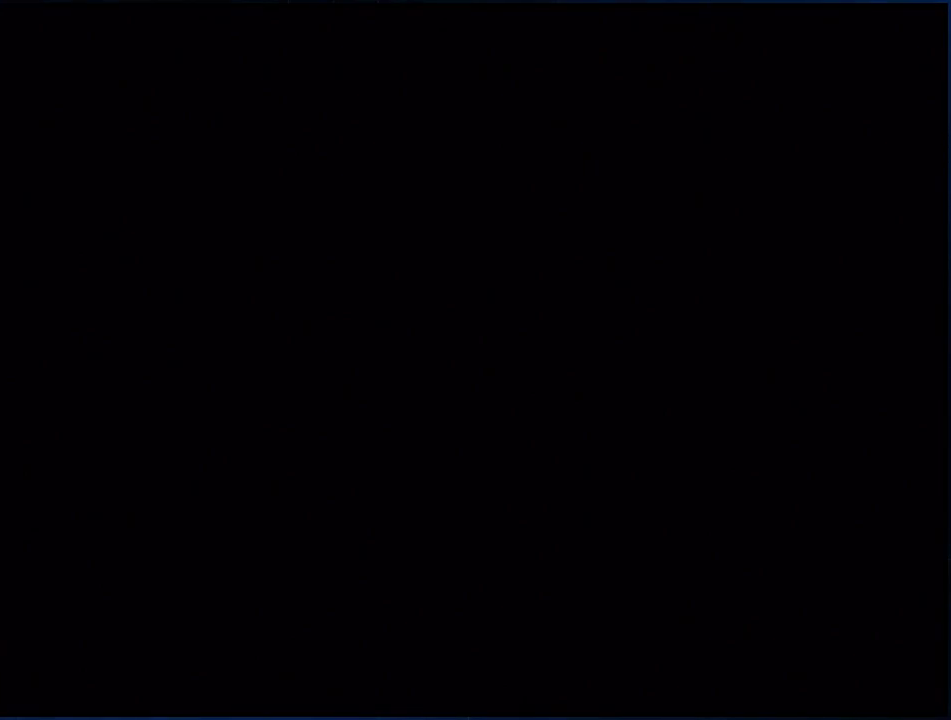
{"buttons": [], "left_stick": "center", "right_stick": "center", "events": []}
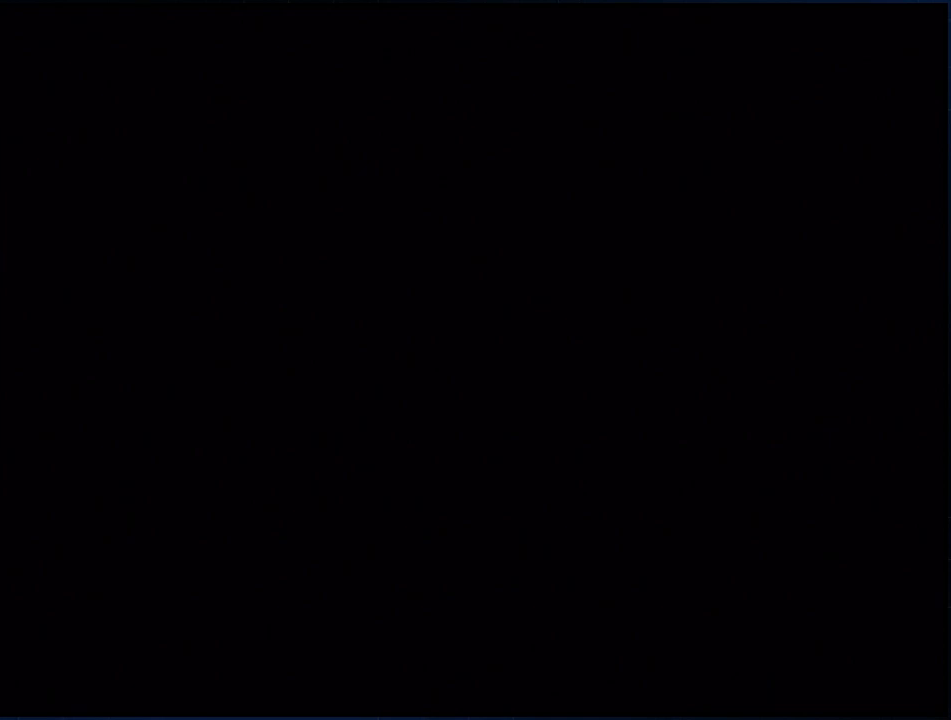
{"buttons": [], "left_stick": "center", "right_stick": "center", "events": []}
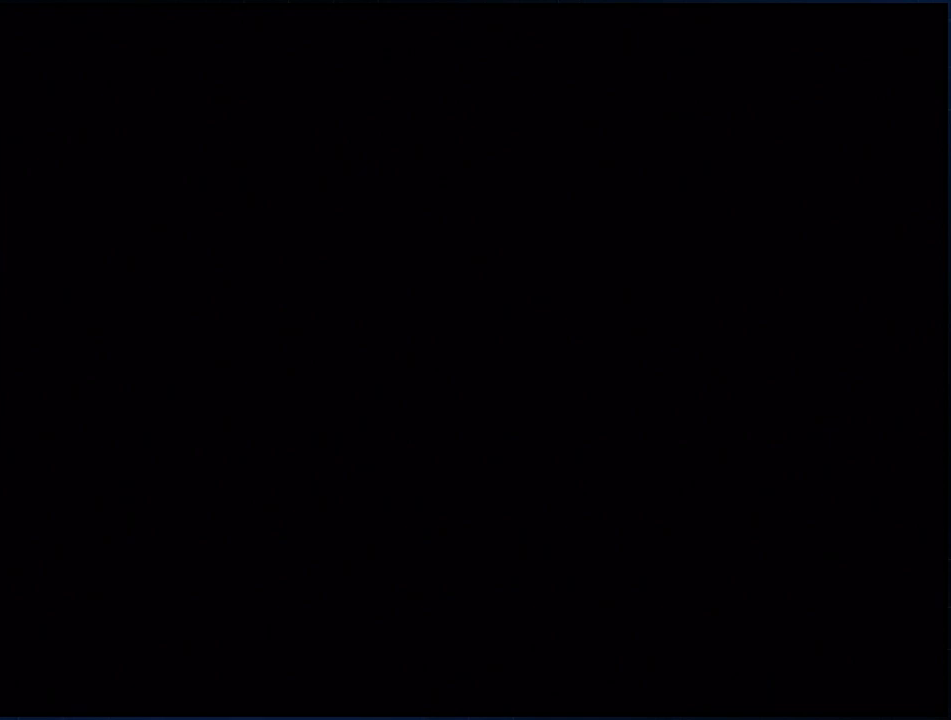
{"buttons": [], "left_stick": "center", "right_stick": "center", "events": []}
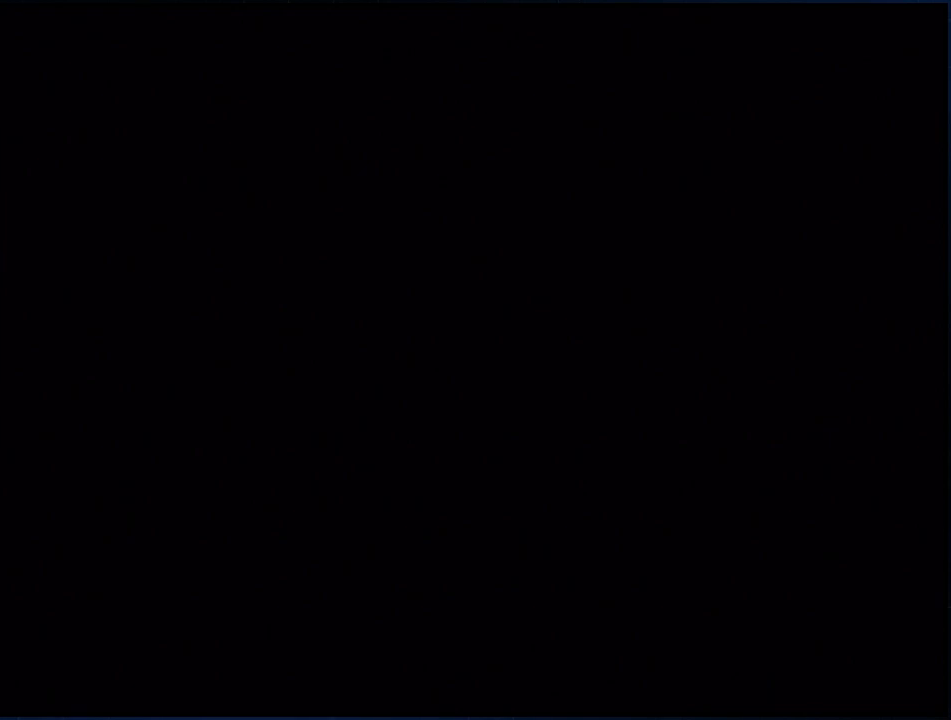
{"buttons": [], "left_stick": "center", "right_stick": "center", "events": []}
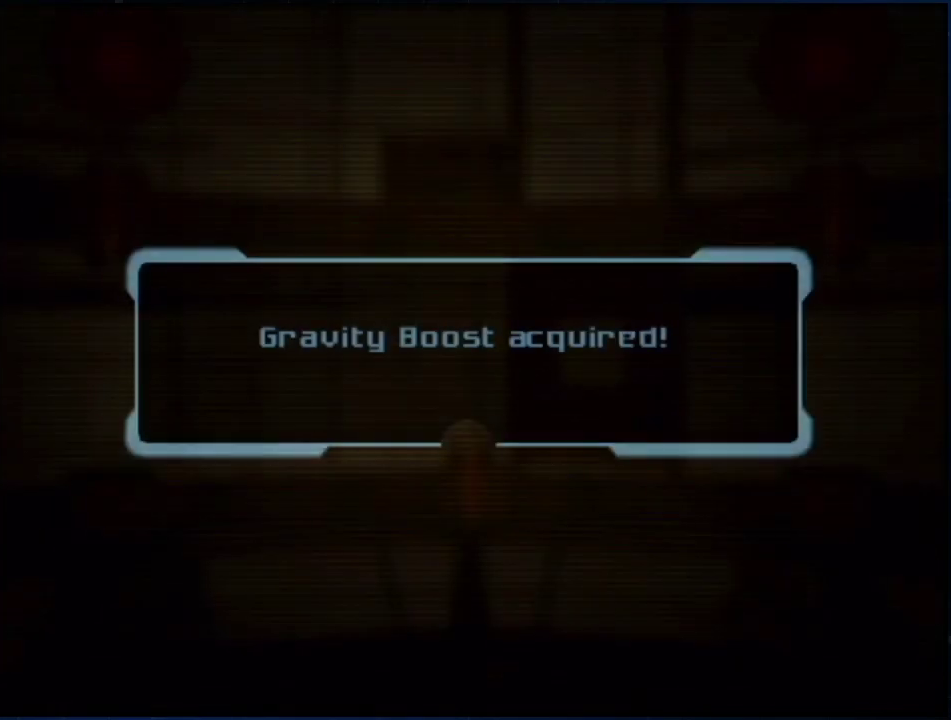
{"buttons": [], "left_stick": "left", "right_stick": "center", "events": [[383, "left_stick", "left"]]}